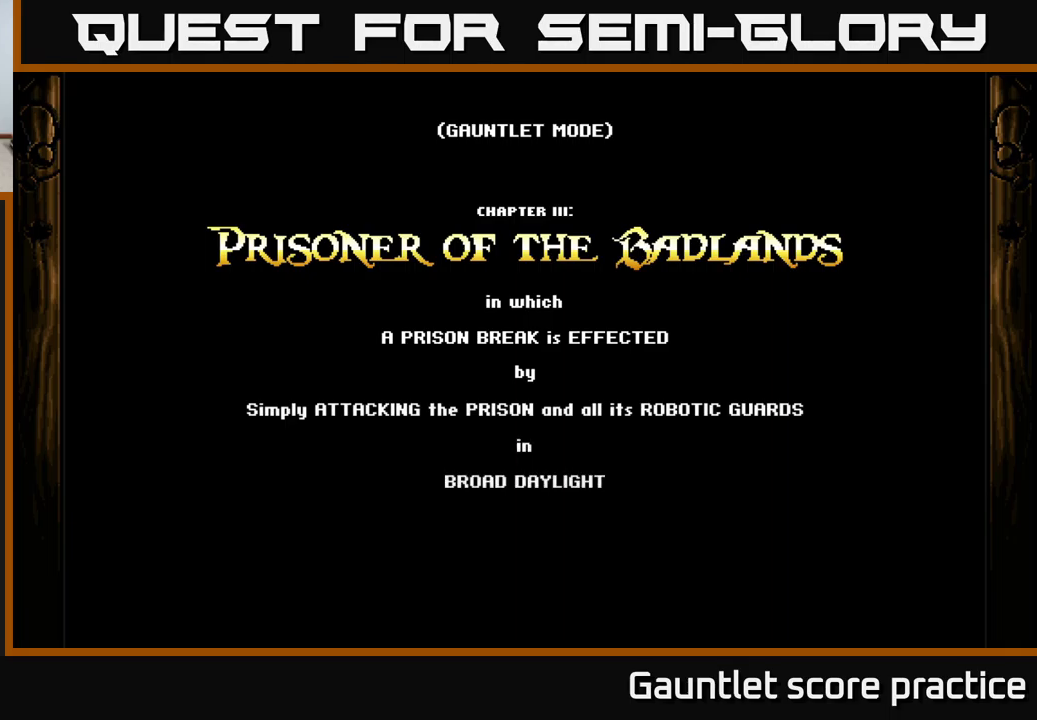
Gameplay with a controller (Xbox layout); each line is a JSON object with the inputs held at the frame after it. "events" lists button and stick changes between this image and that frame as [ms after this image, input, new state], when the widget could be followed in between.
{"buttons": ["A"], "left_stick": "center", "right_stick": "center", "events": [[34, "A", "down"]]}
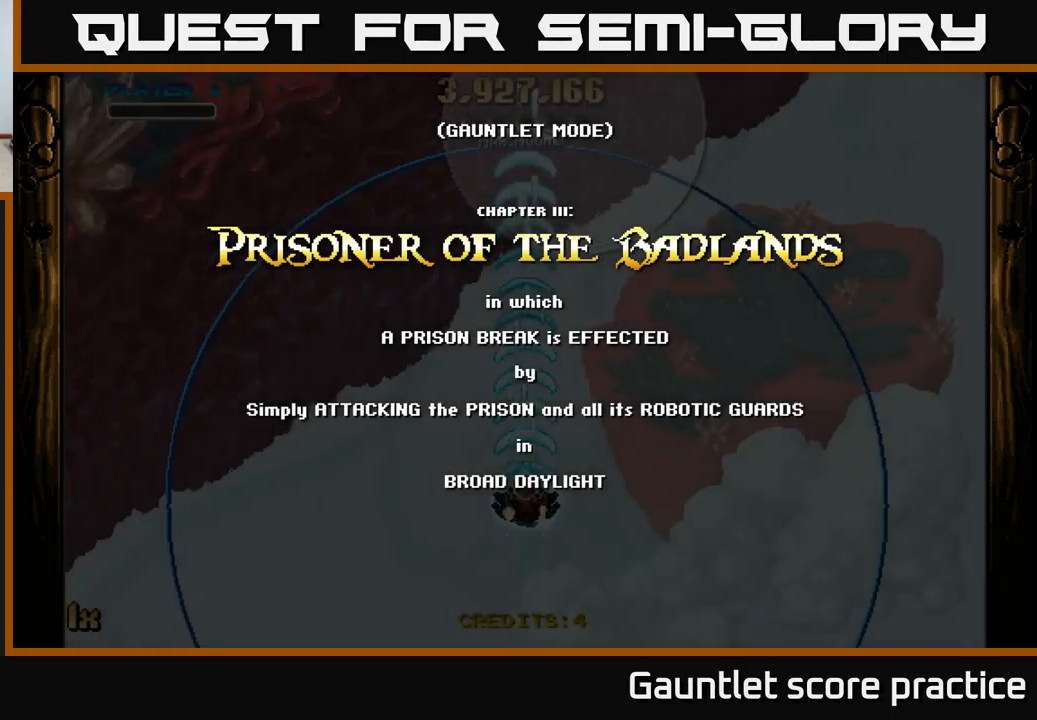
{"buttons": ["A"], "left_stick": "down-left", "right_stick": "center", "events": [[67, "A", "up"], [300, "left_stick", "down-left"], [317, "A", "down"]]}
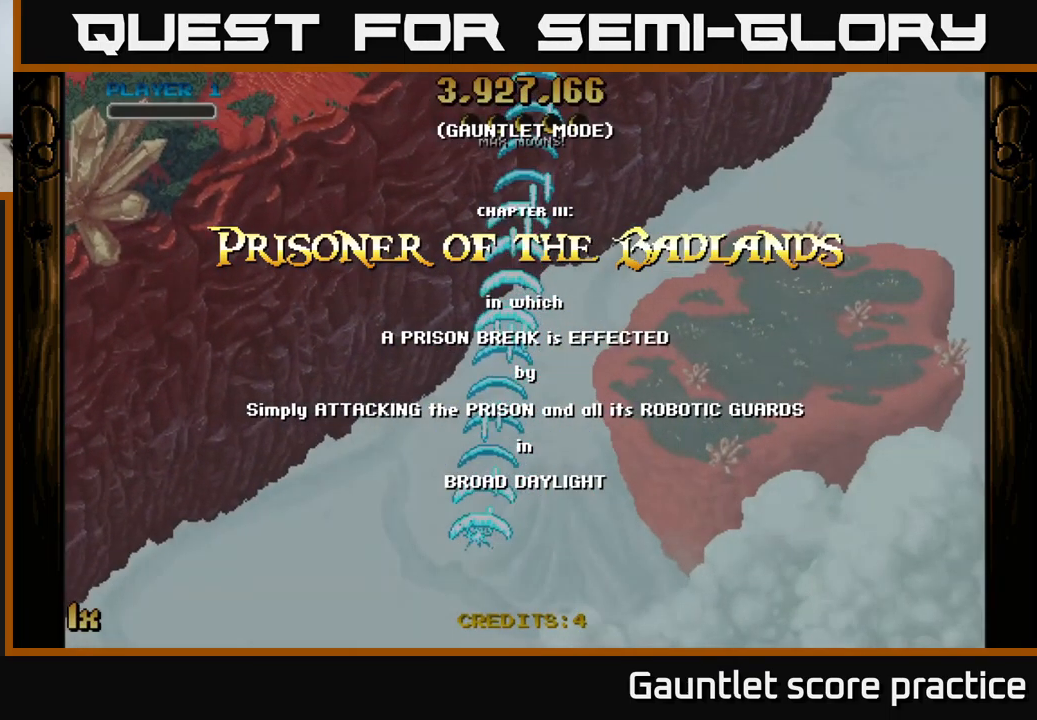
{"buttons": ["A", "X"], "left_stick": "up", "right_stick": "center", "events": [[117, "left_stick", "down"], [317, "left_stick", "up"], [400, "X", "down"]]}
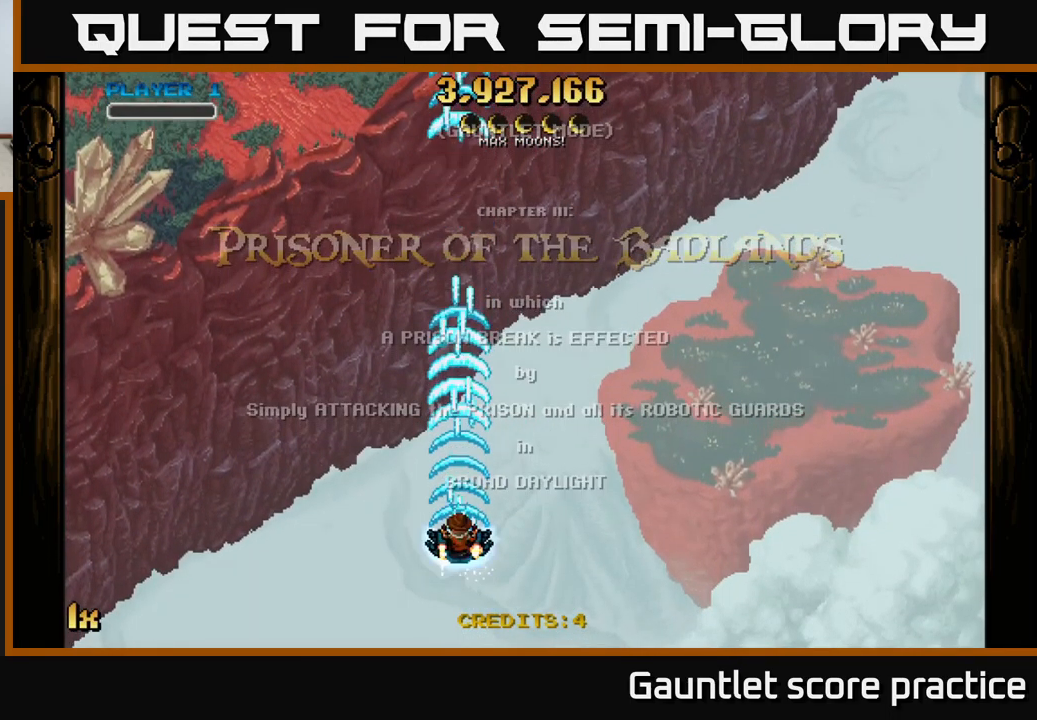
{"buttons": [], "left_stick": "left", "right_stick": "center", "events": [[17, "X", "up"], [117, "A", "up"], [184, "left_stick", "left"]]}
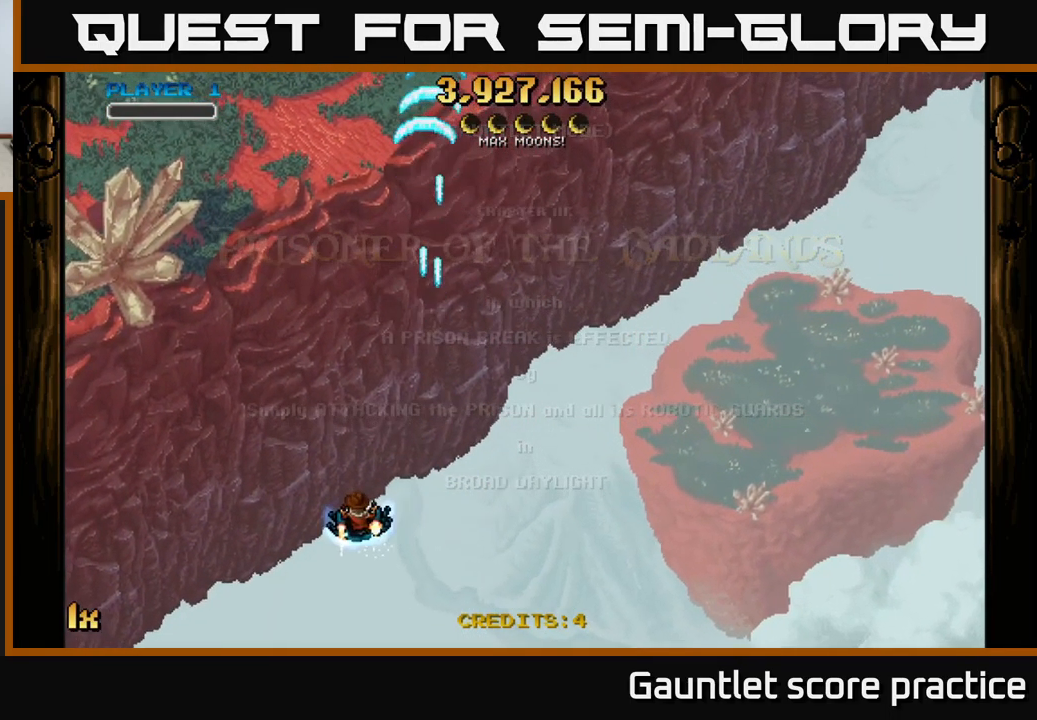
{"buttons": ["A"], "left_stick": "up", "right_stick": "center", "events": [[300, "left_stick", "up"], [367, "A", "down"]]}
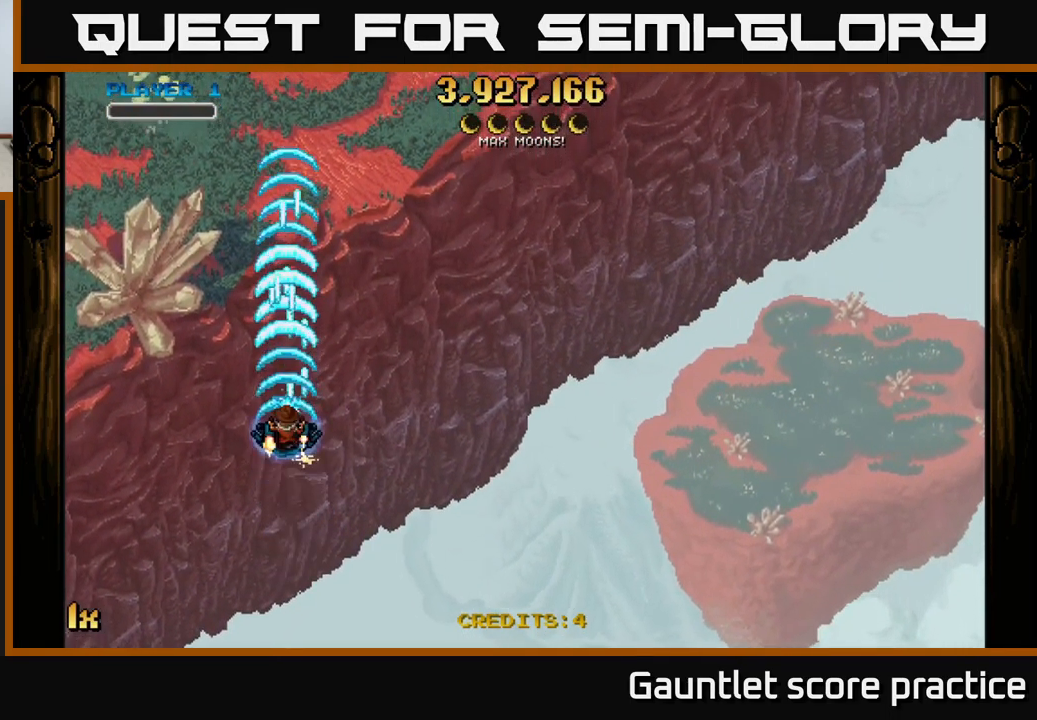
{"buttons": ["A"], "left_stick": "center", "right_stick": "center", "events": [[350, "left_stick", "center"]]}
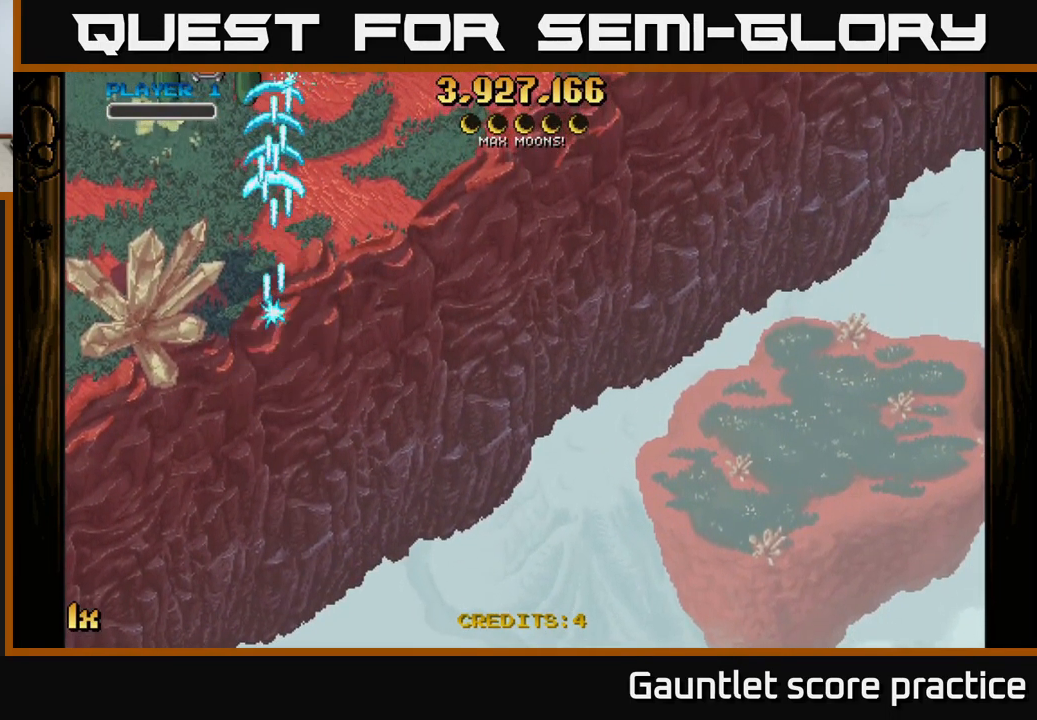
{"buttons": [], "left_stick": "up-right", "right_stick": "center", "events": [[34, "left_stick", "left"], [234, "left_stick", "center"], [434, "A", "up"], [484, "left_stick", "up-right"]]}
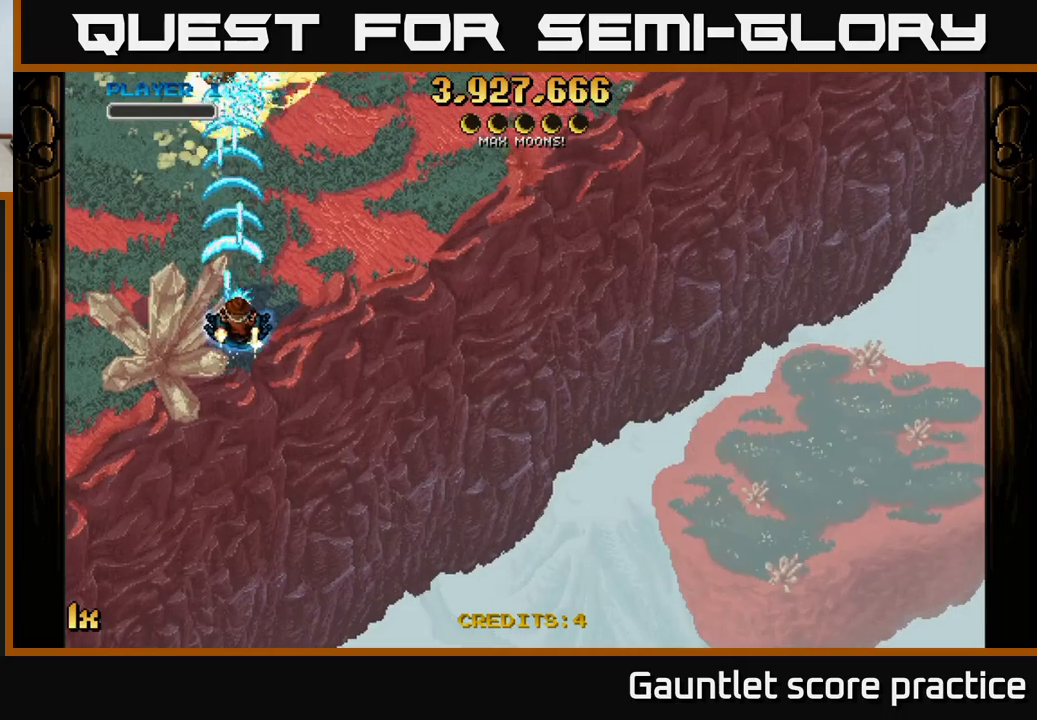
{"buttons": [], "left_stick": "up-right", "right_stick": "center", "events": [[216, "left_stick", "center"], [350, "left_stick", "up-right"]]}
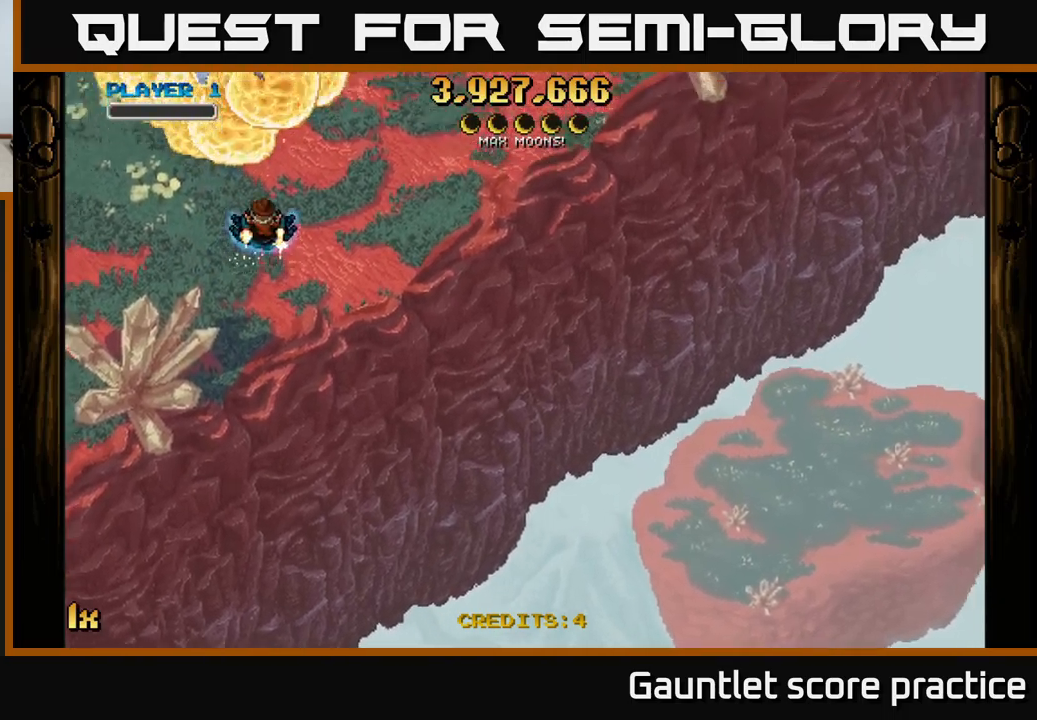
{"buttons": [], "left_stick": "down-left", "right_stick": "center", "events": [[33, "left_stick", "up"], [500, "left_stick", "down-left"]]}
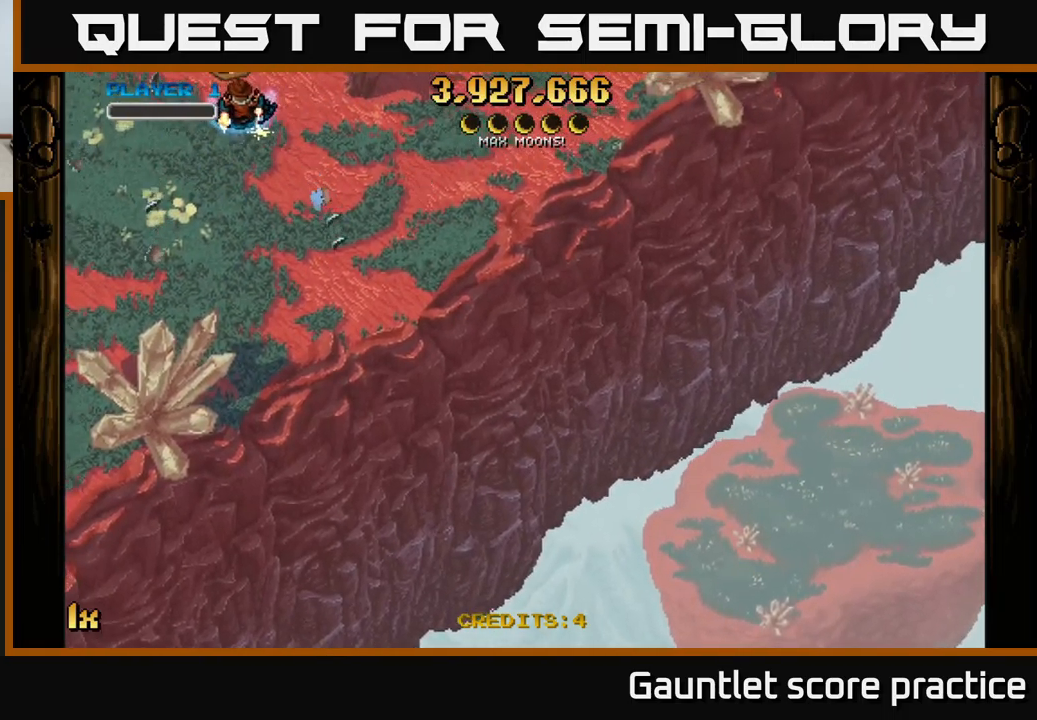
{"buttons": [], "left_stick": "down", "right_stick": "center", "events": [[100, "left_stick", "down"], [333, "left_stick", "up-right"], [466, "left_stick", "down"]]}
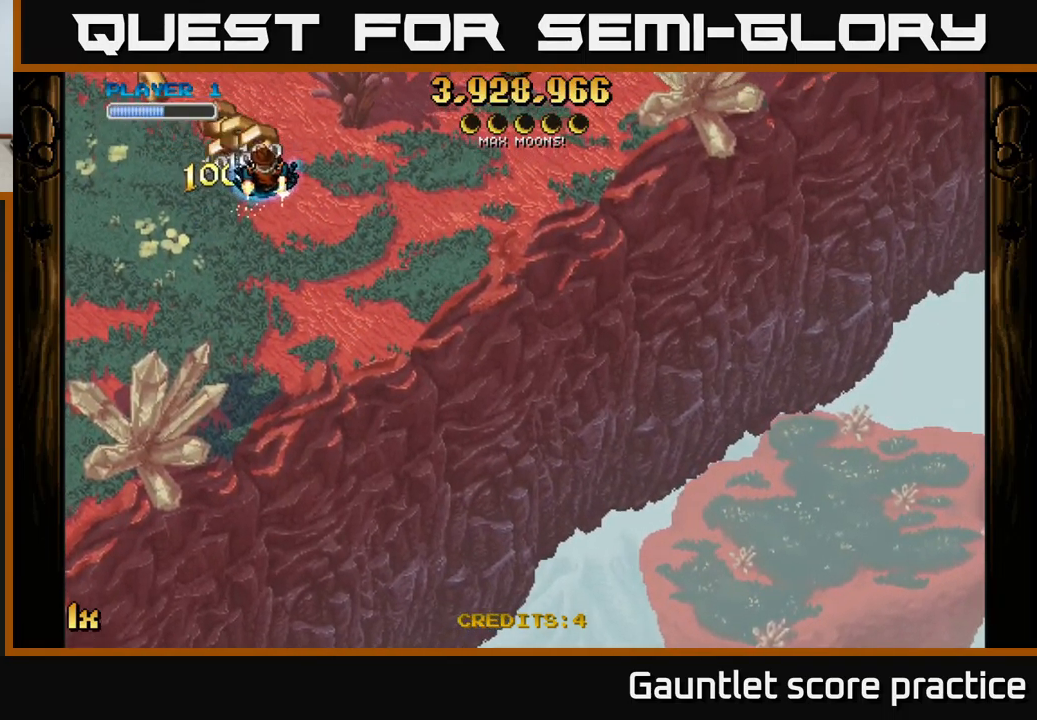
{"buttons": [], "left_stick": "down", "right_stick": "center", "events": []}
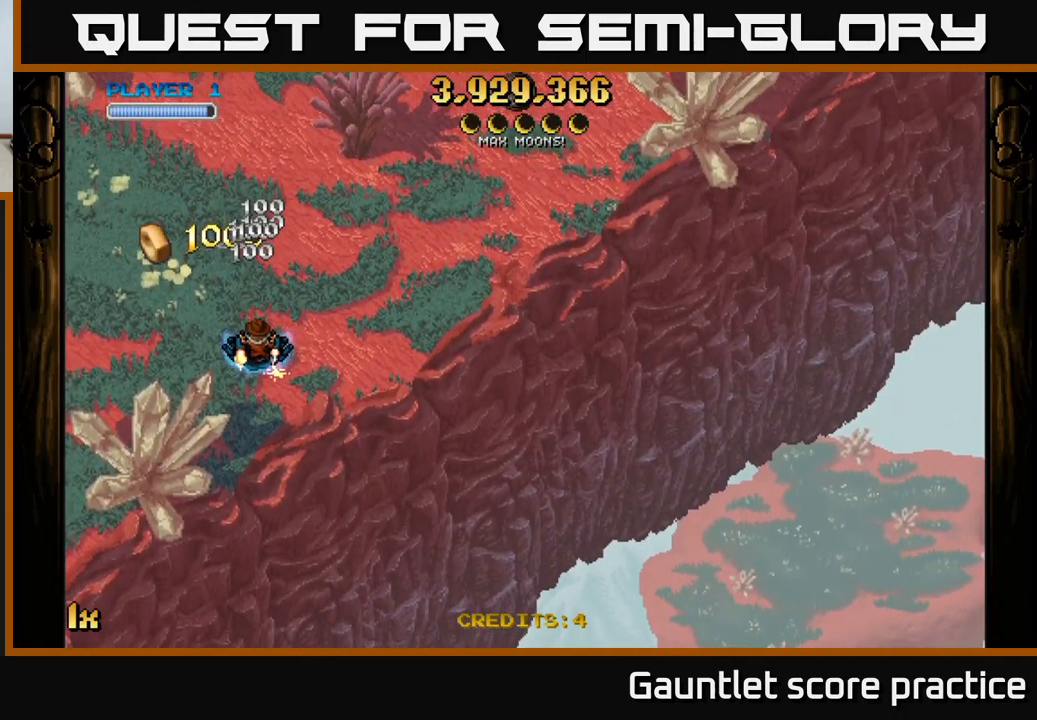
{"buttons": ["L1"], "left_stick": "right", "right_stick": "center", "events": [[183, "left_stick", "left"], [300, "left_stick", "up"], [400, "left_stick", "right"], [500, "L1", "down"]]}
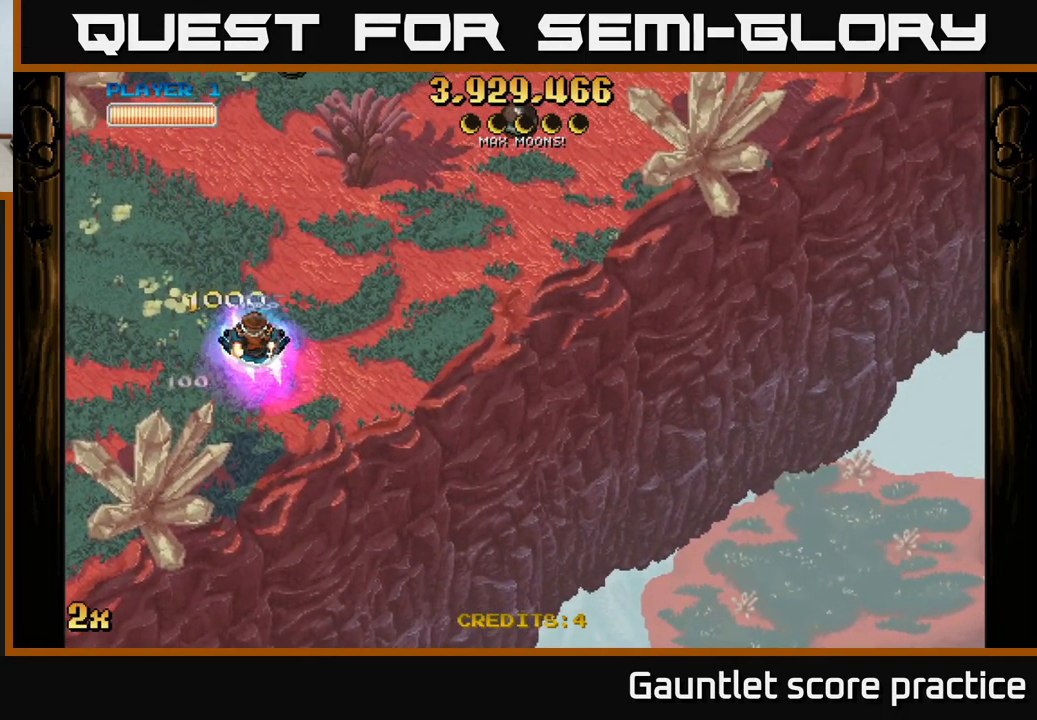
{"buttons": [], "left_stick": "center", "right_stick": "center", "events": [[66, "left_stick", "up-right"], [100, "L1", "up"], [350, "left_stick", "up-left"], [483, "left_stick", "center"]]}
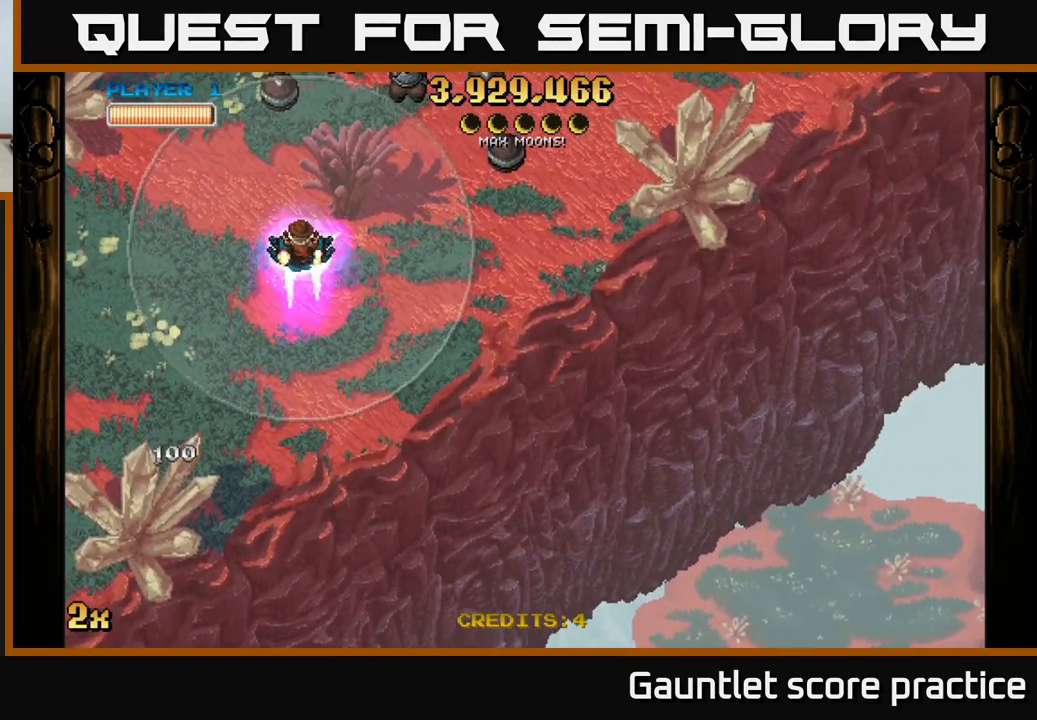
{"buttons": ["A"], "left_stick": "left", "right_stick": "center", "events": [[150, "left_stick", "down-right"], [166, "A", "down"], [300, "left_stick", "right"], [500, "left_stick", "left"]]}
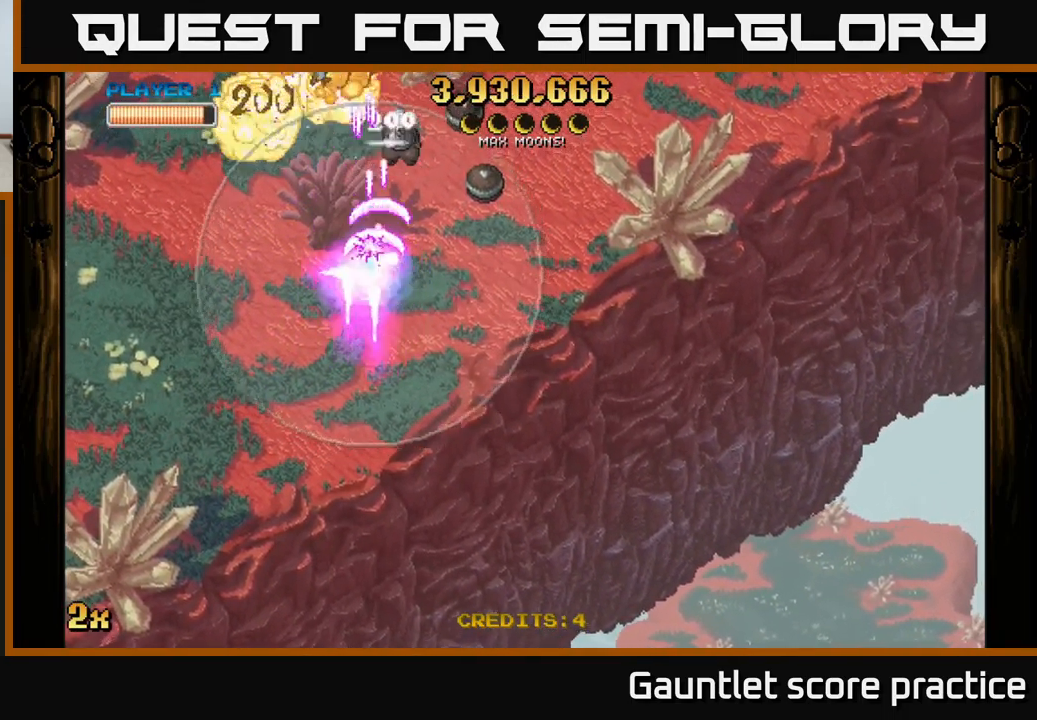
{"buttons": ["A"], "left_stick": "left", "right_stick": "center", "events": []}
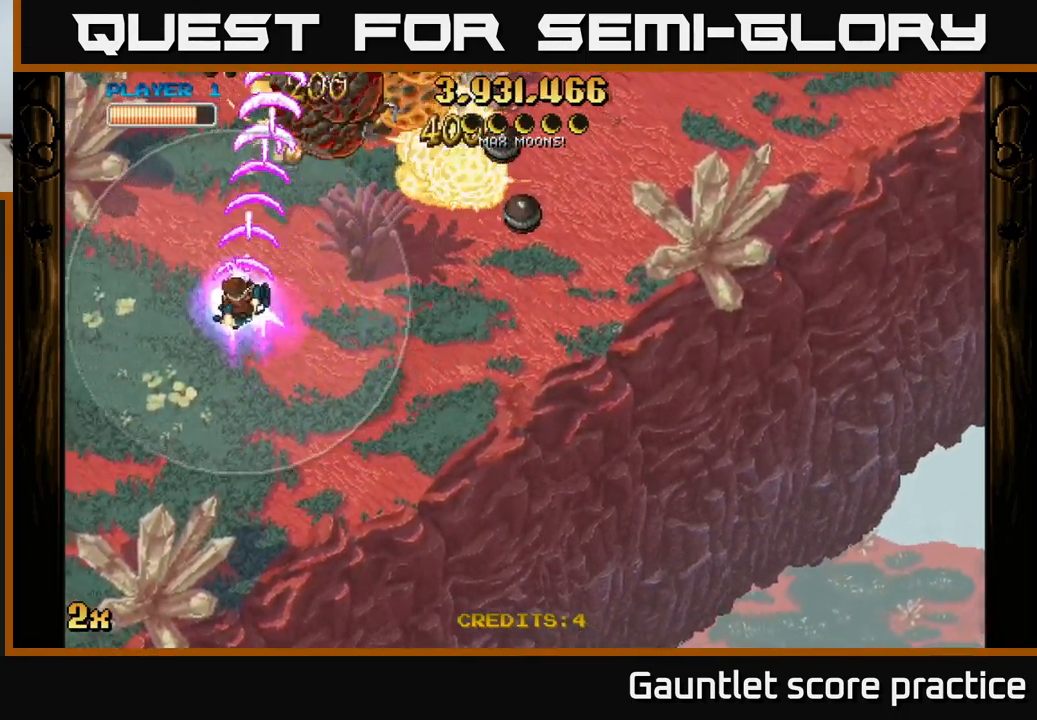
{"buttons": ["A"], "left_stick": "up-left", "right_stick": "center", "events": [[66, "left_stick", "down-left"], [383, "left_stick", "up-left"]]}
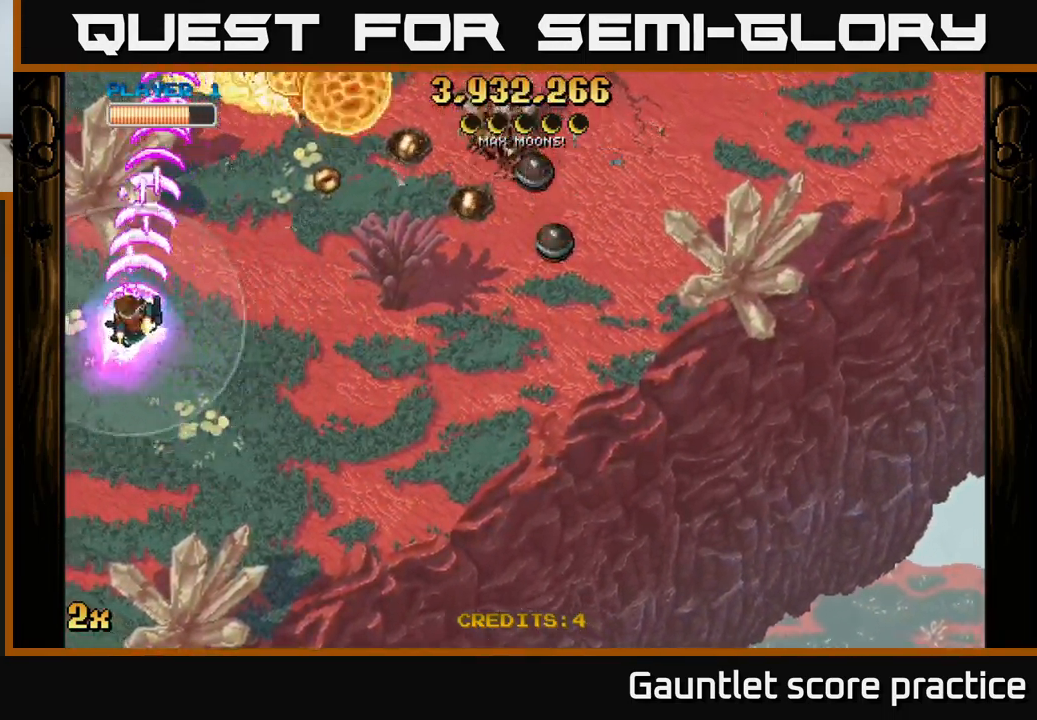
{"buttons": ["A"], "left_stick": "right", "right_stick": "center", "events": [[66, "left_stick", "up-right"], [116, "left_stick", "right"]]}
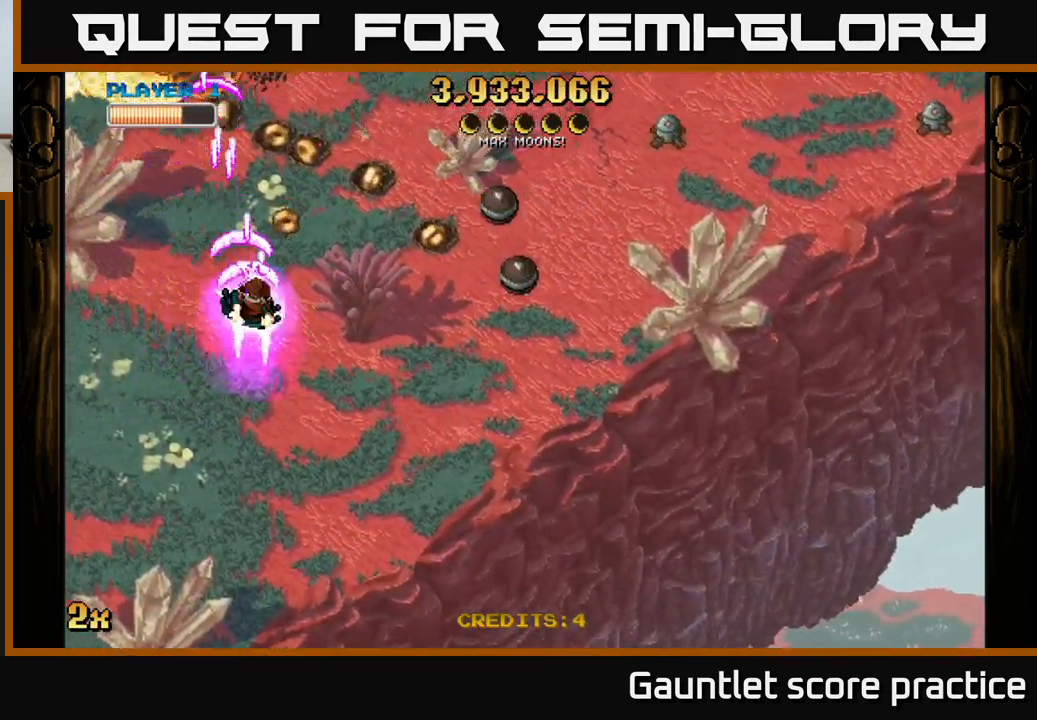
{"buttons": ["A"], "left_stick": "left", "right_stick": "center", "events": [[350, "left_stick", "up-left"], [467, "left_stick", "left"]]}
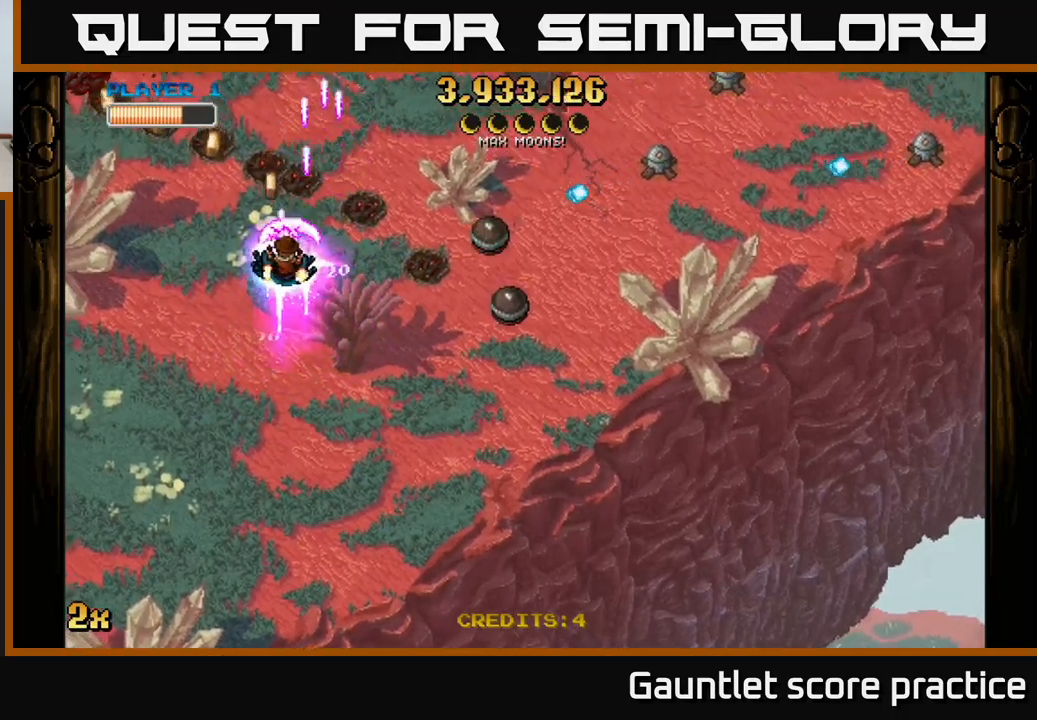
{"buttons": ["A"], "left_stick": "right", "right_stick": "center", "events": [[350, "left_stick", "right"], [367, "X", "down"], [467, "X", "up"]]}
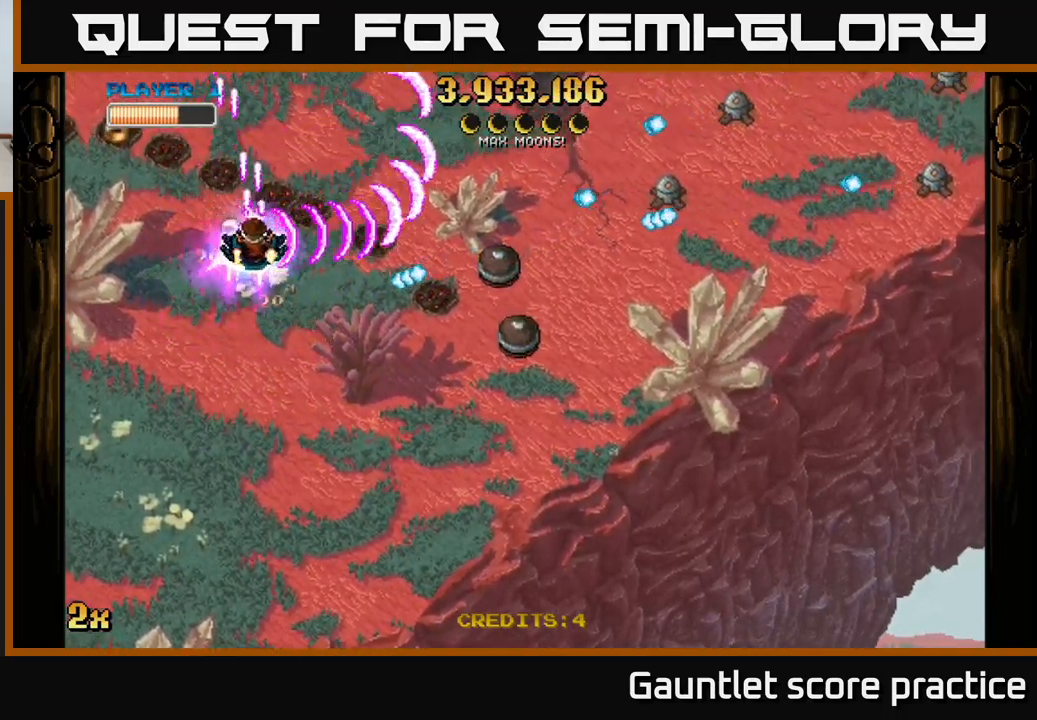
{"buttons": ["A"], "left_stick": "down-right", "right_stick": "center", "events": [[17, "left_stick", "down"], [483, "left_stick", "down-right"]]}
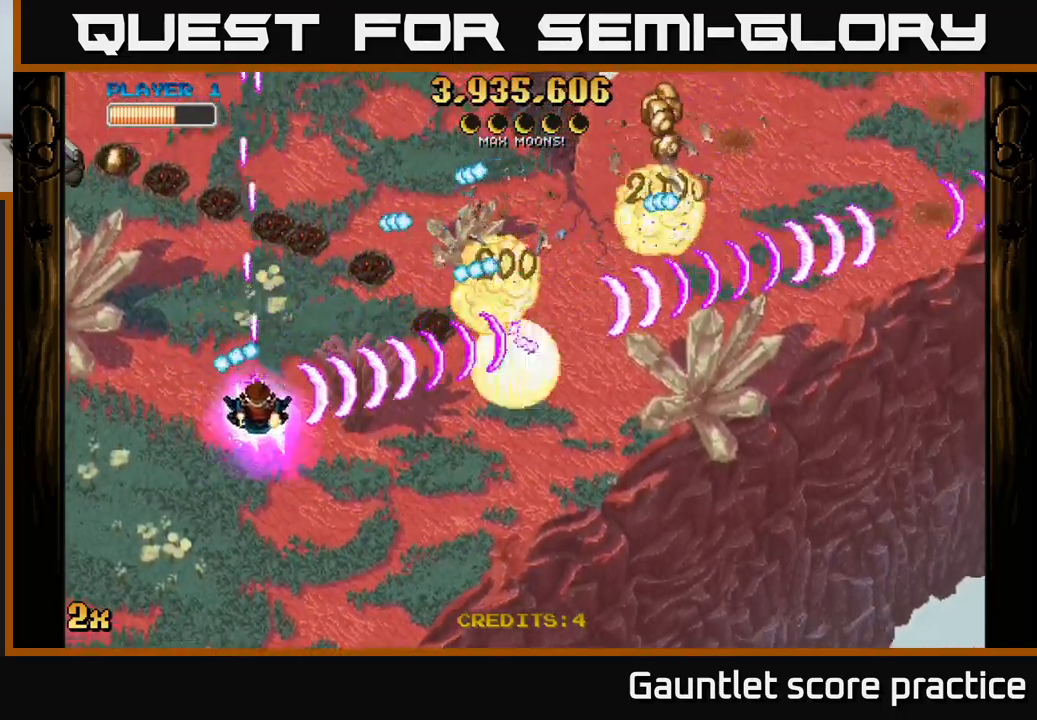
{"buttons": ["A"], "left_stick": "right", "right_stick": "center", "events": [[83, "X", "down"], [100, "left_stick", "up-right"], [183, "X", "up"], [250, "left_stick", "right"]]}
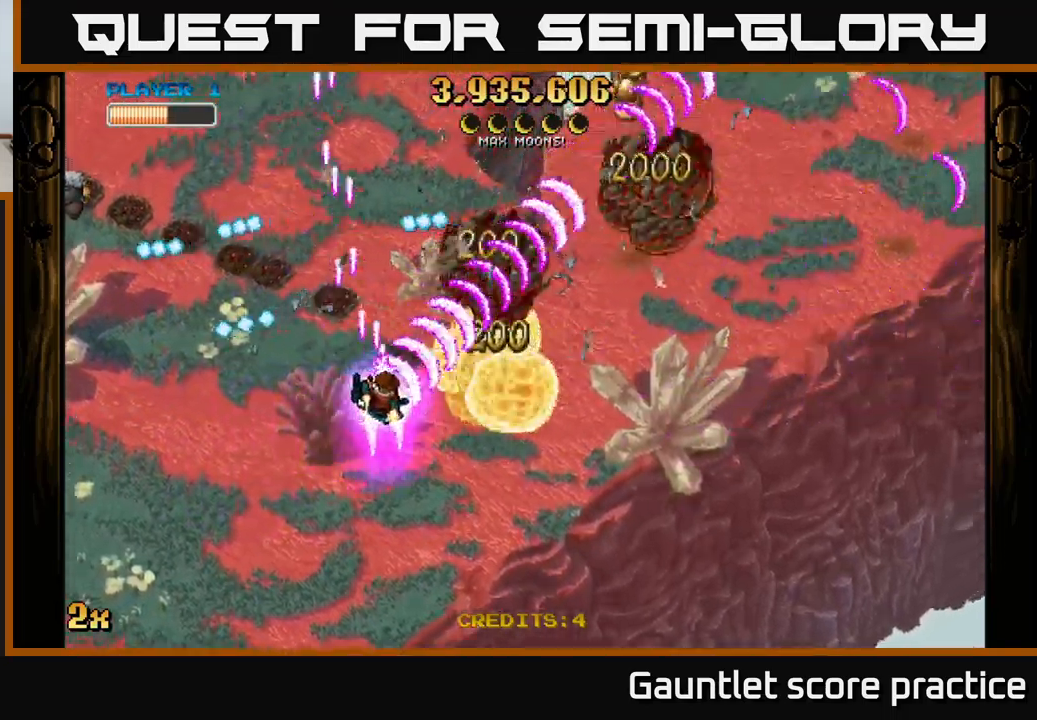
{"buttons": ["A"], "left_stick": "left", "right_stick": "center", "events": [[217, "left_stick", "up-right"], [367, "X", "down"], [383, "left_stick", "left"], [483, "X", "up"]]}
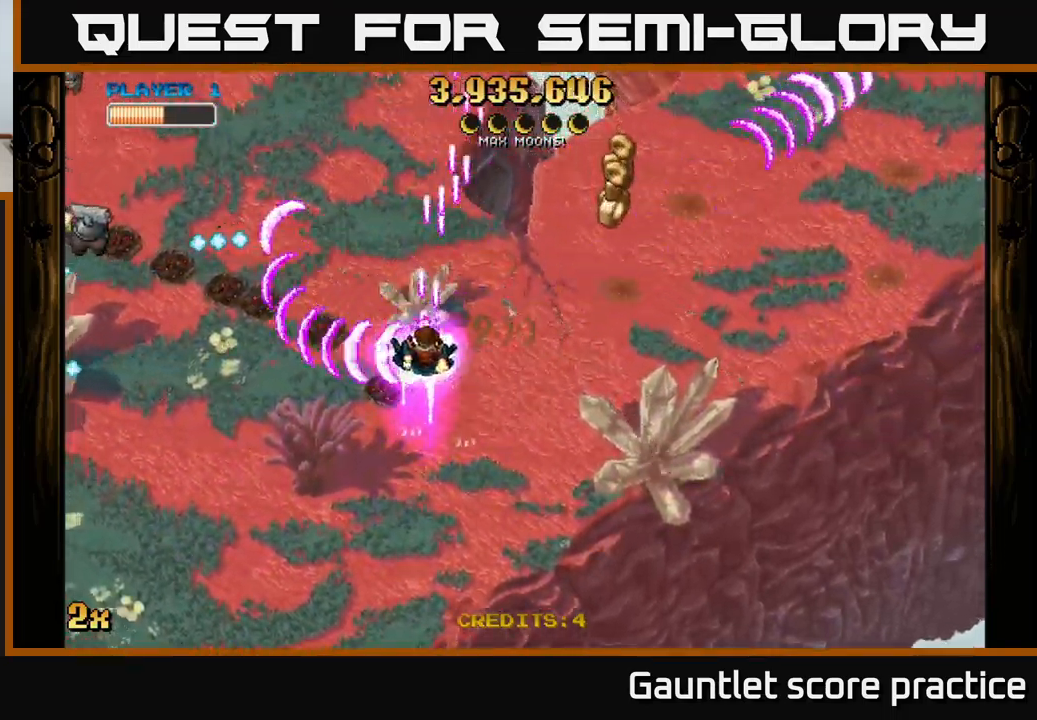
{"buttons": ["A"], "left_stick": "up", "right_stick": "center", "events": [[17, "left_stick", "right"], [500, "left_stick", "up"]]}
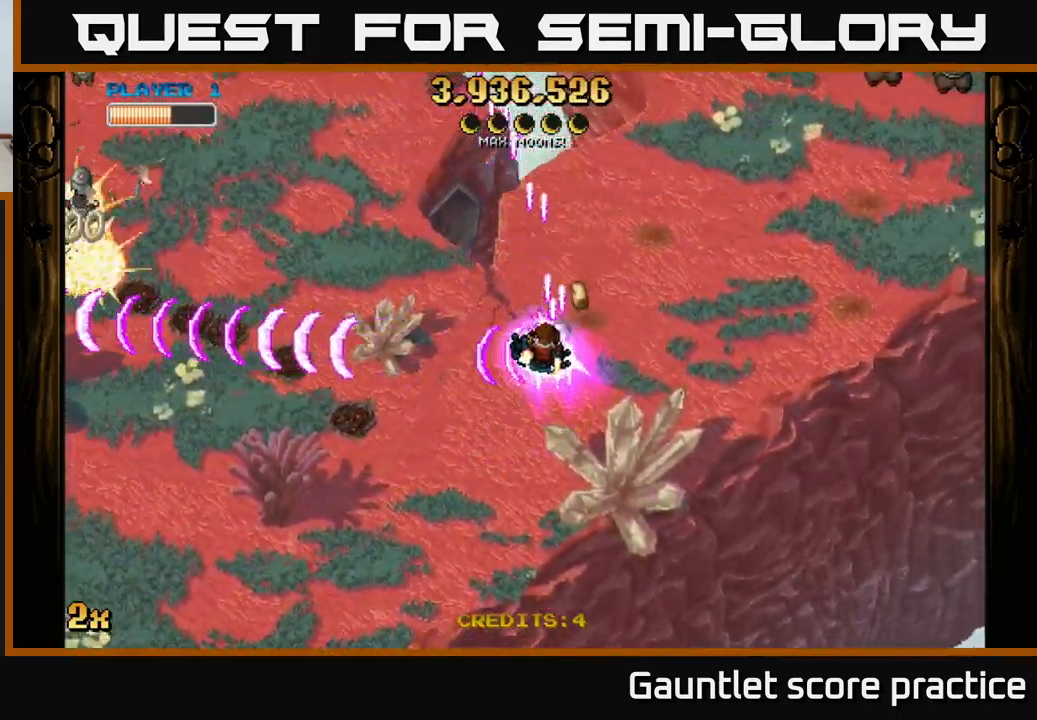
{"buttons": ["A"], "left_stick": "down-left", "right_stick": "center", "events": [[100, "left_stick", "left"], [150, "X", "down"], [217, "X", "up"], [300, "left_stick", "down-left"]]}
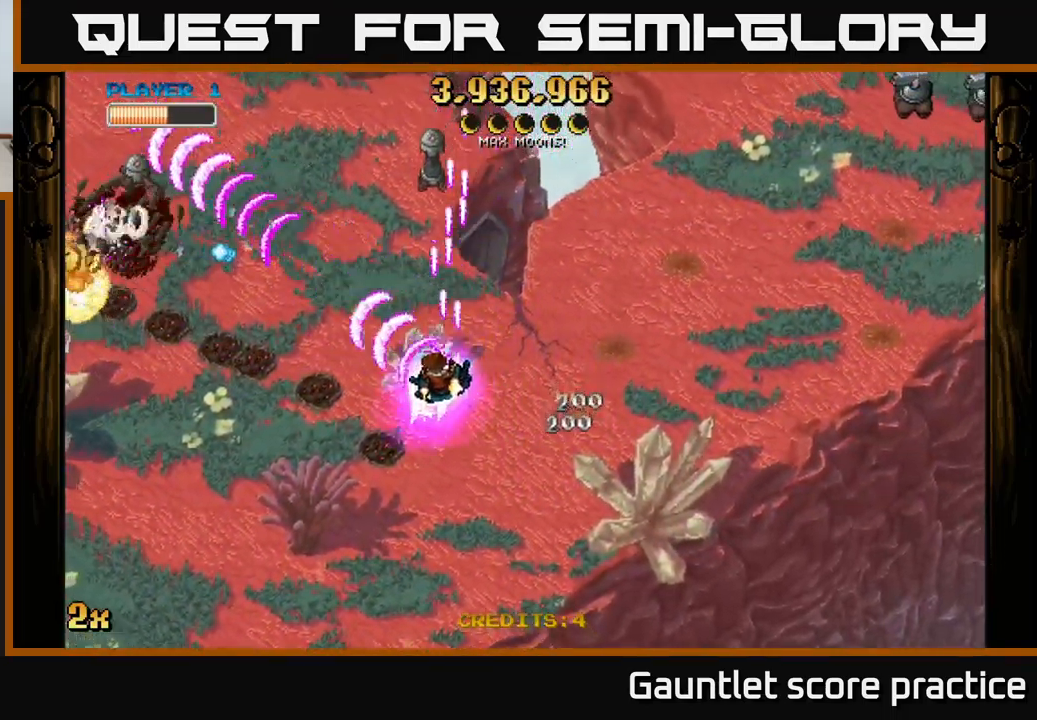
{"buttons": ["A"], "left_stick": "down", "right_stick": "center", "events": [[50, "left_stick", "down"], [217, "X", "down"], [217, "left_stick", "right"], [317, "X", "up"], [317, "left_stick", "up"], [383, "left_stick", "down"]]}
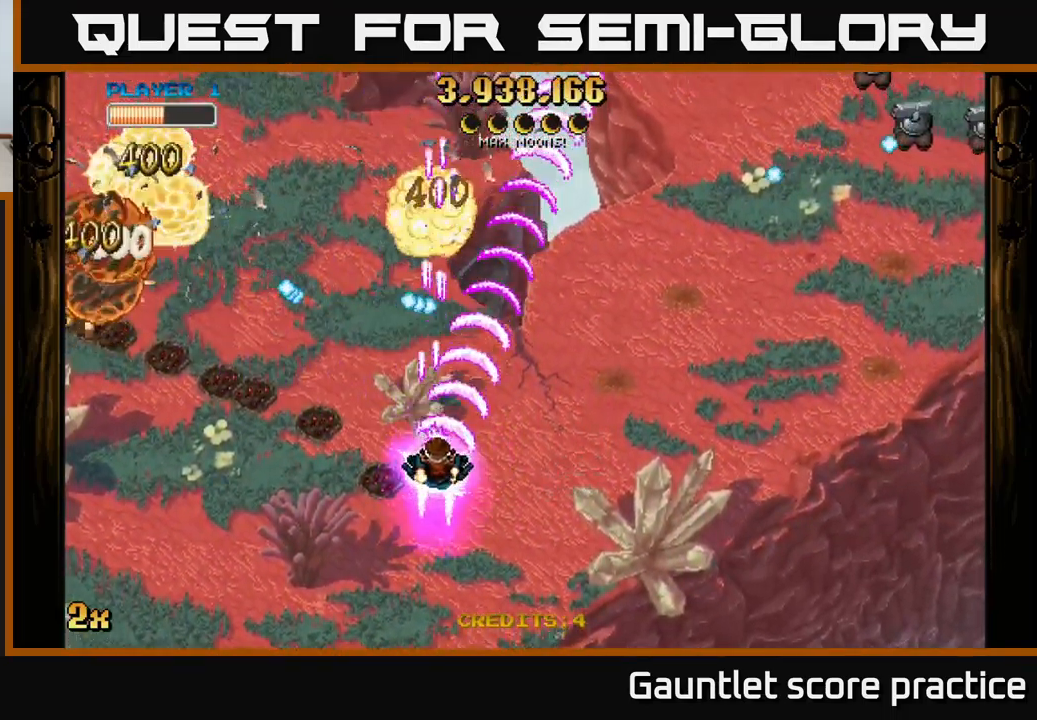
{"buttons": ["A"], "left_stick": "down-left", "right_stick": "center", "events": [[133, "left_stick", "left"], [167, "X", "down"], [183, "left_stick", "up-left"], [317, "X", "up"], [467, "left_stick", "down-left"]]}
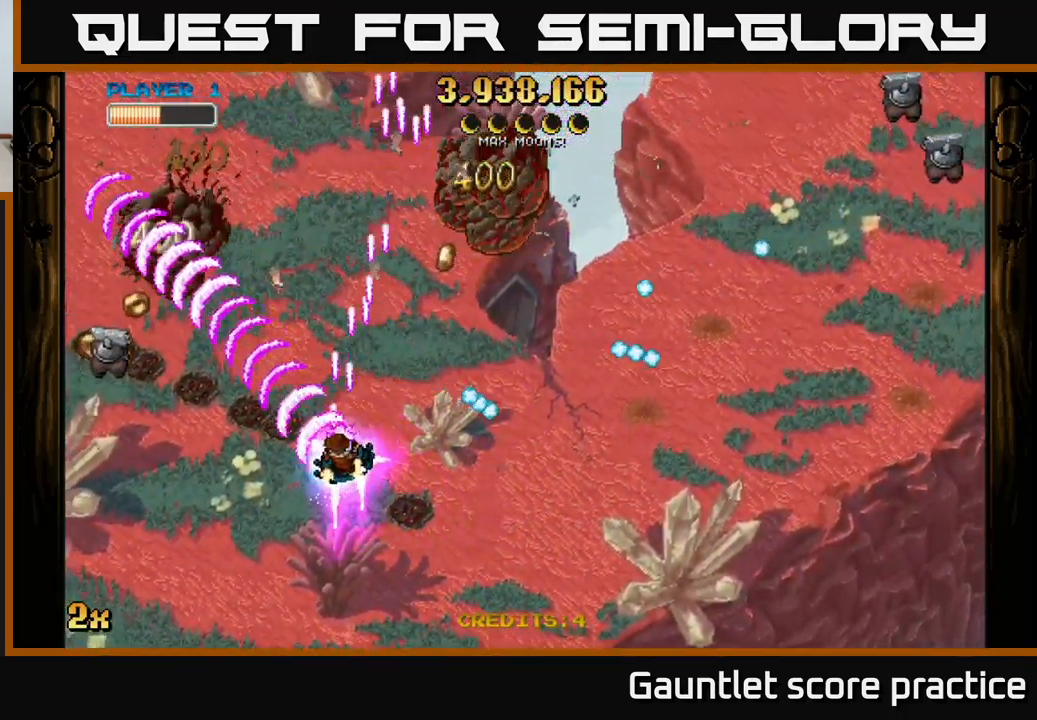
{"buttons": ["A"], "left_stick": "down-left", "right_stick": "center", "events": [[50, "left_stick", "down-right"], [83, "X", "down"], [100, "left_stick", "up-right"], [200, "X", "up"], [300, "left_stick", "down-left"]]}
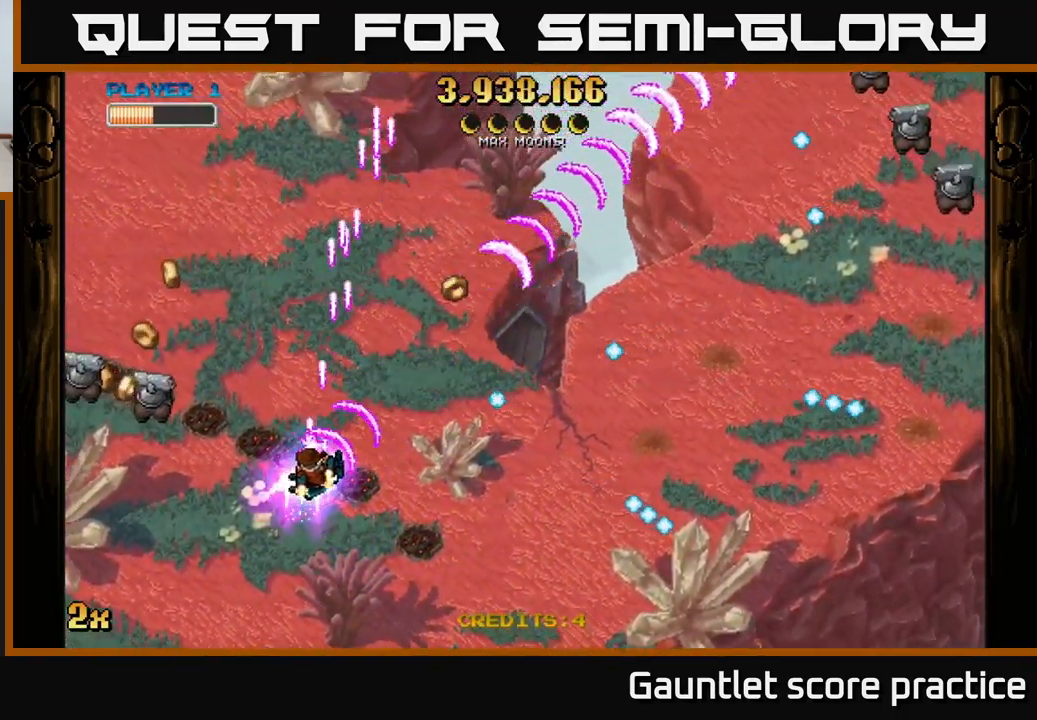
{"buttons": ["A"], "left_stick": "left", "right_stick": "center", "events": [[199, "left_stick", "left"]]}
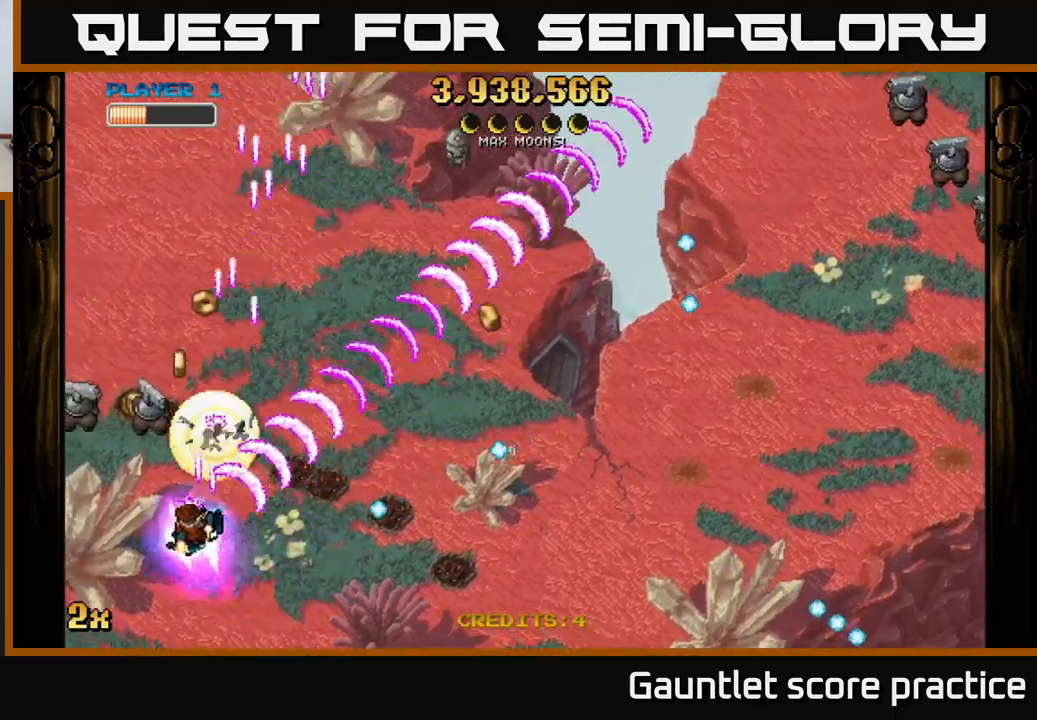
{"buttons": ["A"], "left_stick": "up", "right_stick": "center", "events": [[317, "left_stick", "up"]]}
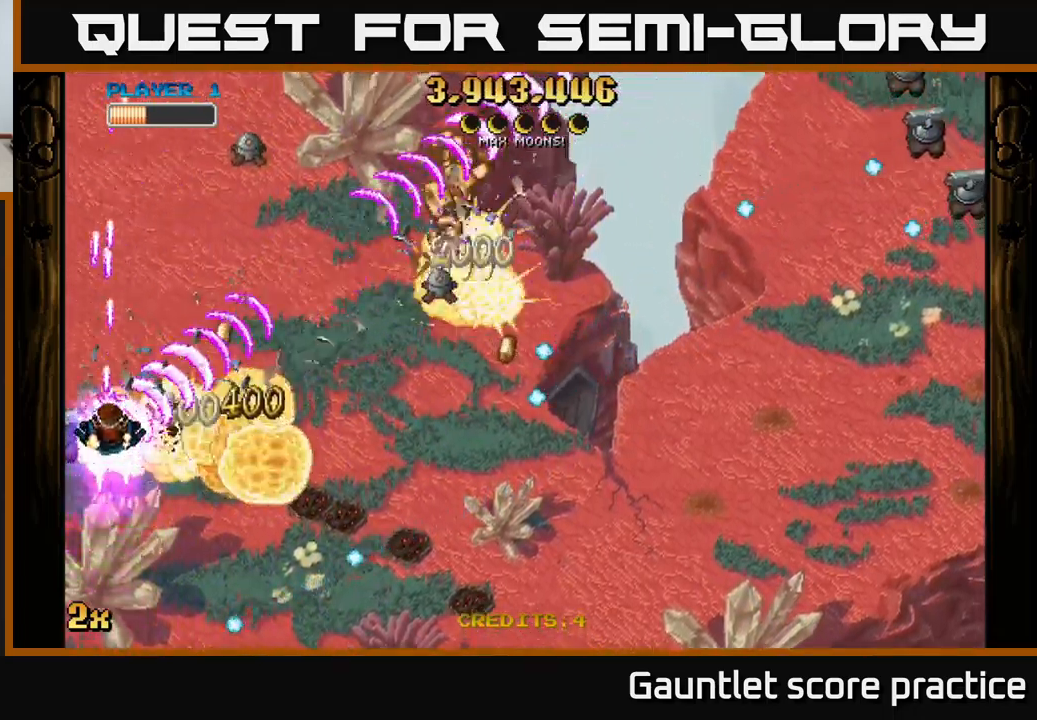
{"buttons": ["A"], "left_stick": "down-right", "right_stick": "center", "events": [[350, "left_stick", "right"], [417, "left_stick", "down-right"]]}
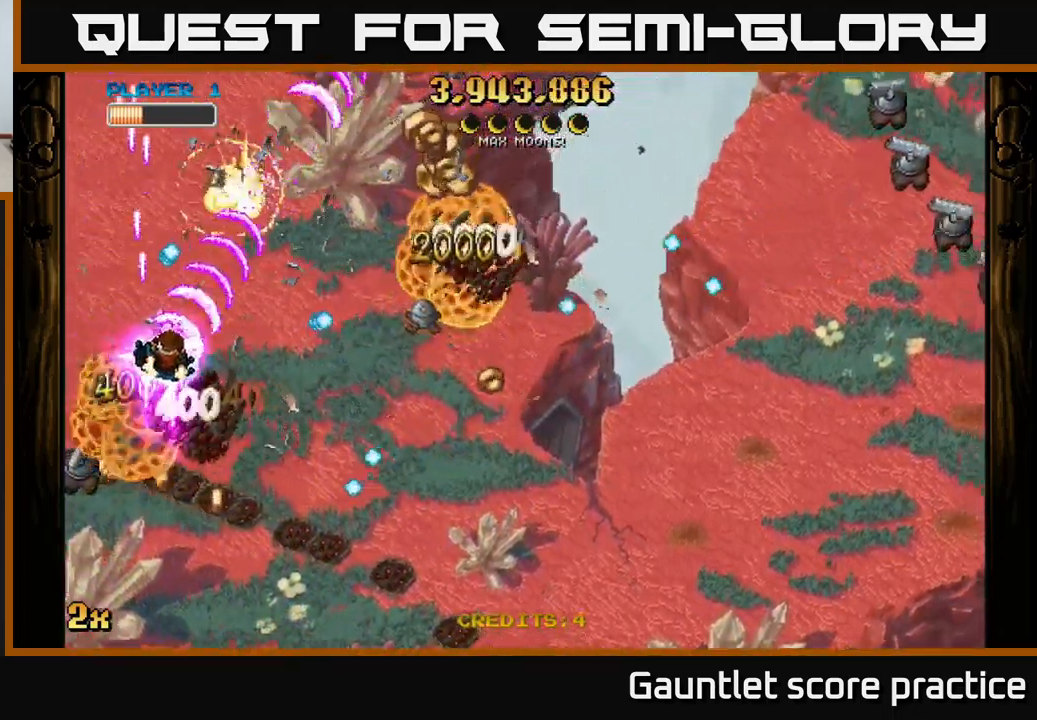
{"buttons": ["A"], "left_stick": "down-right", "right_stick": "center", "events": []}